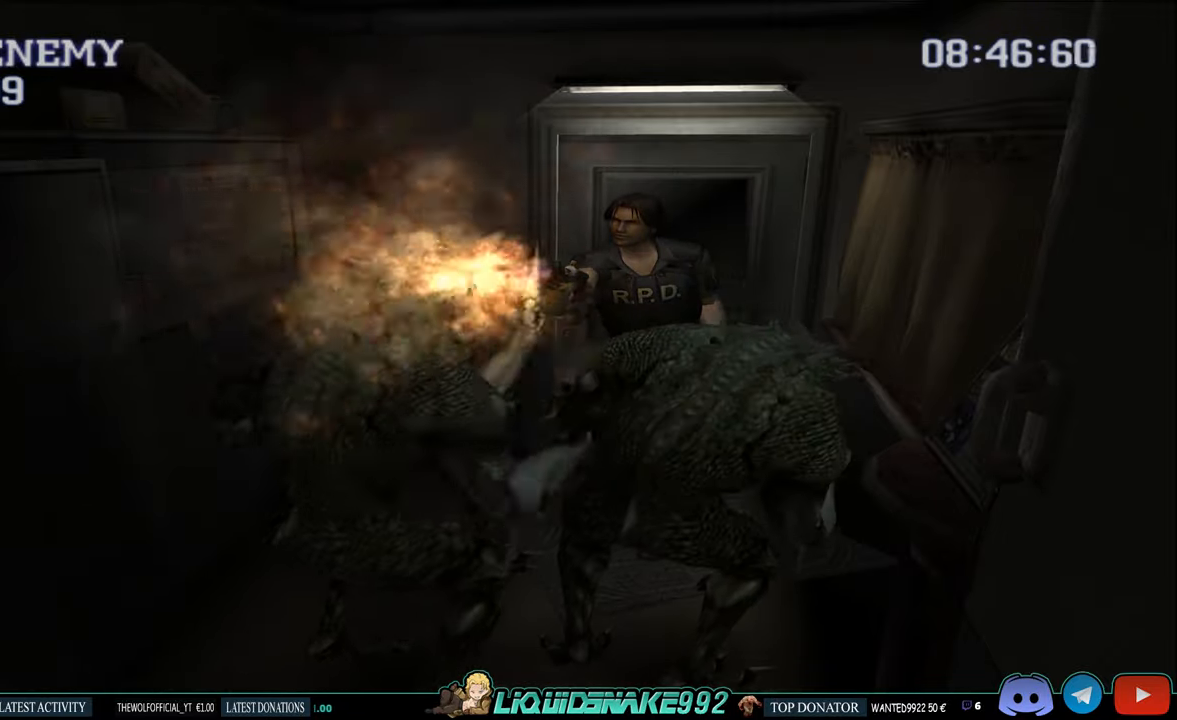
Gameplay with a controller (PlayStation layout); each line is a JSON object with the inputs held at the frame after it (dt_ms = milliseconds from this image to that frame). "events" lists button and stick changes between this image and that frame as [ms after this image, input, new state], when the widget could be followed in between.
{"dt_ms": 500, "buttons": ["R1", "R2"], "left_stick": "center", "right_stick": "center", "events": [[50, "CROSS", "down"], [183, "CROSS", "up"]]}
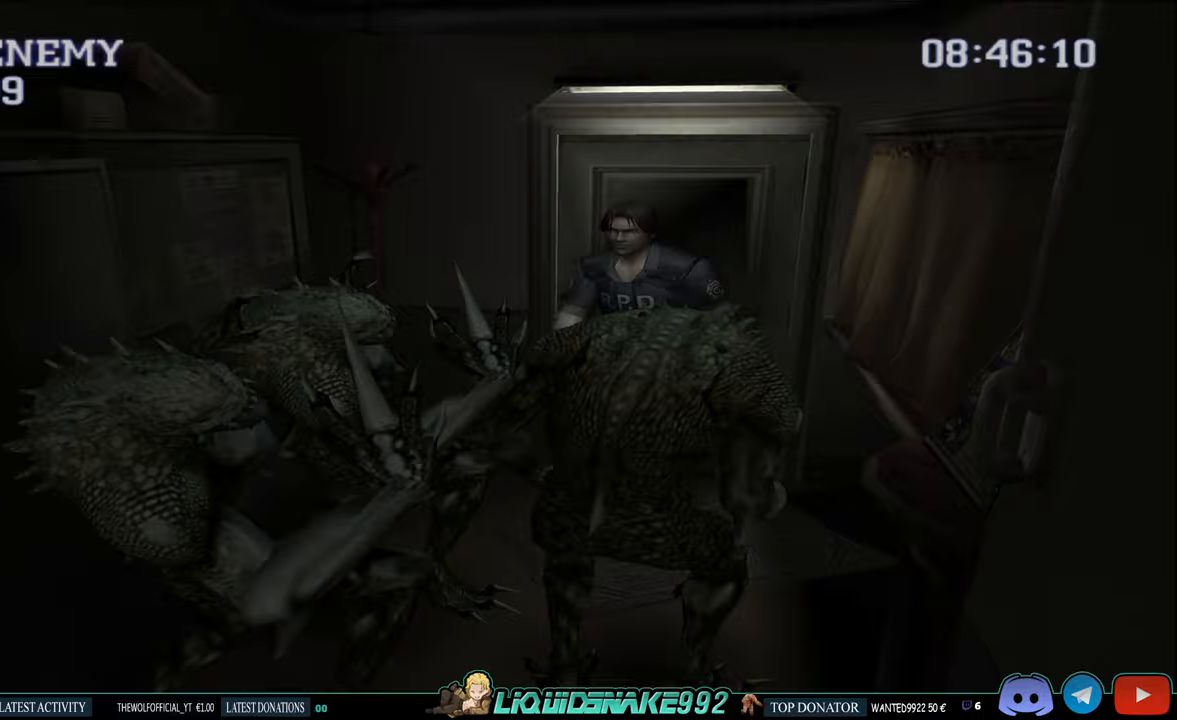
{"dt_ms": 500, "buttons": ["R1", "R2"], "left_stick": "center", "right_stick": "center", "events": [[183, "CROSS", "down"], [183, "R2", "up"], [200, "DPAD_LEFT", "down"], [283, "DPAD_LEFT", "up"], [317, "CROSS", "up"], [317, "R2", "down"], [383, "CROSS", "down"], [383, "R2", "up"], [500, "CROSS", "up"], [500, "R2", "down"]]}
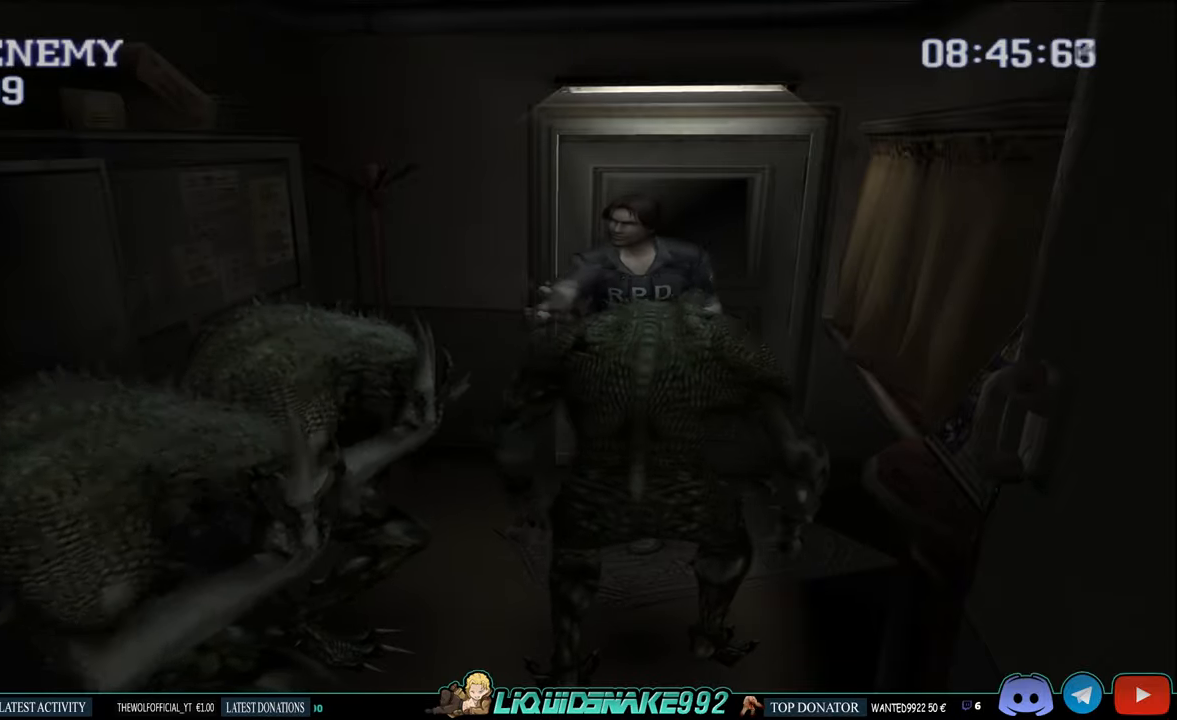
{"dt_ms": 1000, "buttons": ["CROSS", "R1"], "left_stick": "center", "right_stick": "center"}
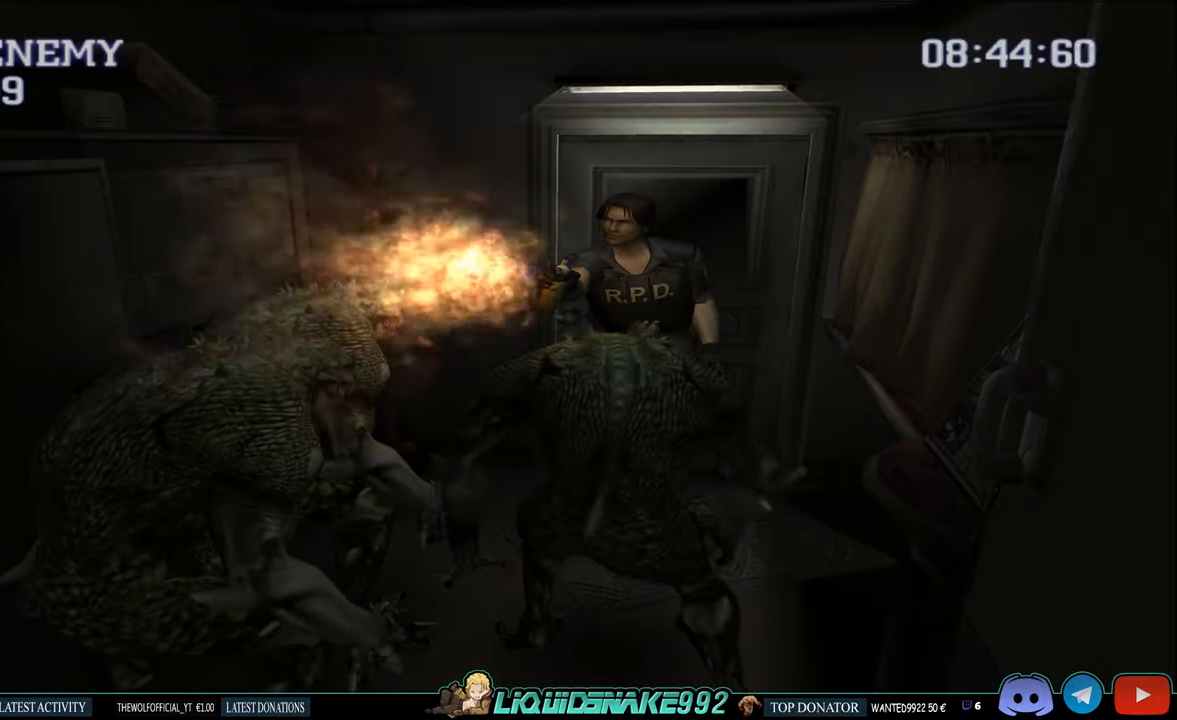
{"dt_ms": 500, "buttons": ["R1", "R2"], "left_stick": "center", "right_stick": "center", "events": [[50, "CROSS", "up"], [117, "CROSS", "down"], [217, "CROSS", "up"], [283, "CROSS", "down"], [417, "CROSS", "up"], [500, "R2", "down"]]}
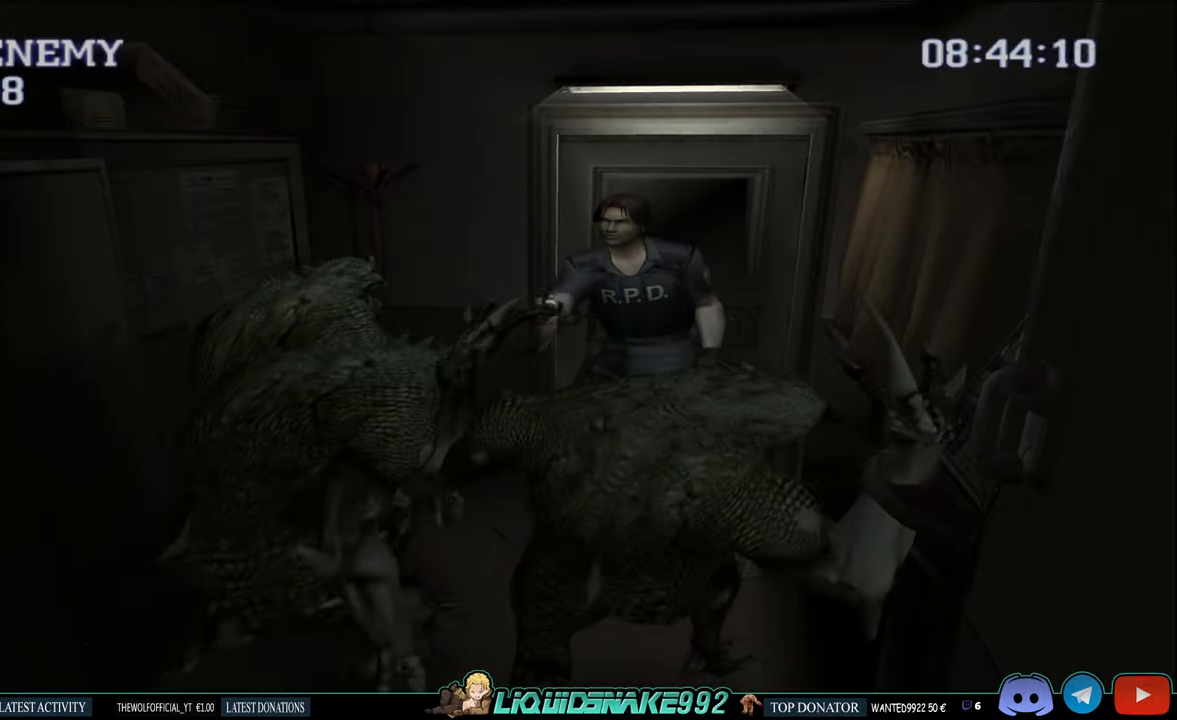
{"dt_ms": 500, "buttons": ["CROSS", "R1"], "left_stick": "center", "right_stick": "center", "events": [[117, "DPAD_LEFT", "down"], [133, "CROSS", "down"], [150, "DPAD_LEFT", "up"], [217, "CROSS", "up"], [317, "CROSS", "down"], [383, "CROSS", "up"], [450, "CROSS", "down"], [450, "R2", "up"]]}